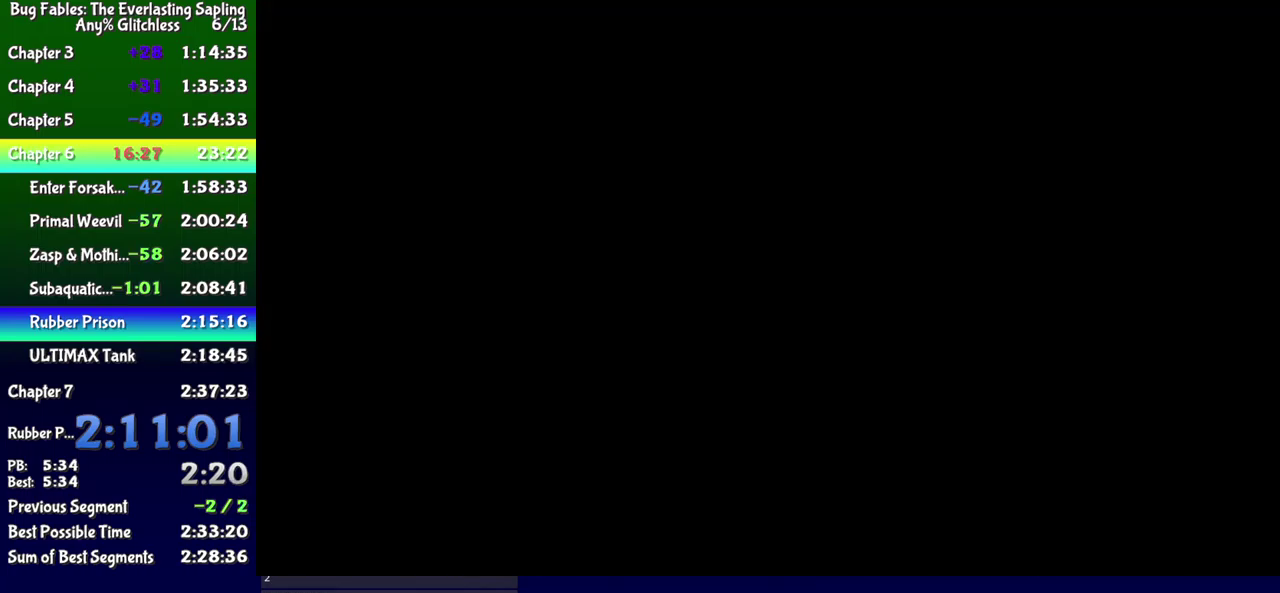
Gameplay with a controller (Xbox layout); each line is a JSON object with the inputs held at the frame after it. "events" lists button and stick changes between this image and that frame as [ms after this image, input, new state], when the widget could be followed in between. Not read: L1 L2 L3 R1 R2 R3 left_stick.
{"buttons": ["DPAD_DOWN", "DPAD_RIGHT"], "events": [[34, "DPAD_DOWN", "down"], [34, "DPAD_RIGHT", "down"]]}
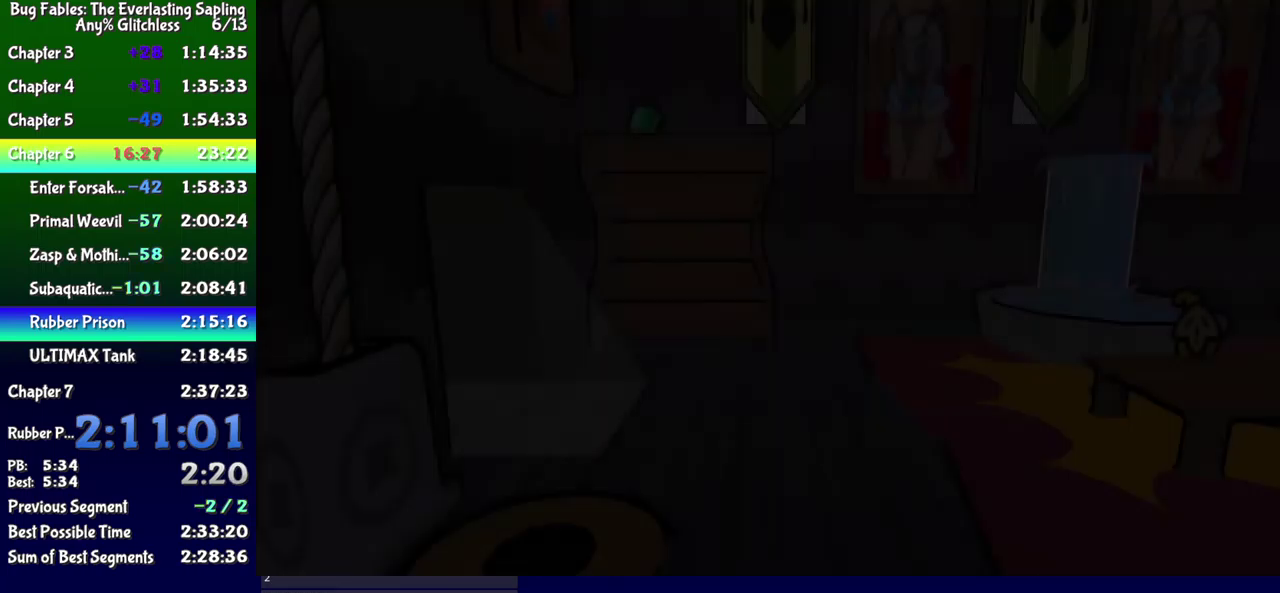
{"buttons": ["DPAD_DOWN", "DPAD_RIGHT"], "events": []}
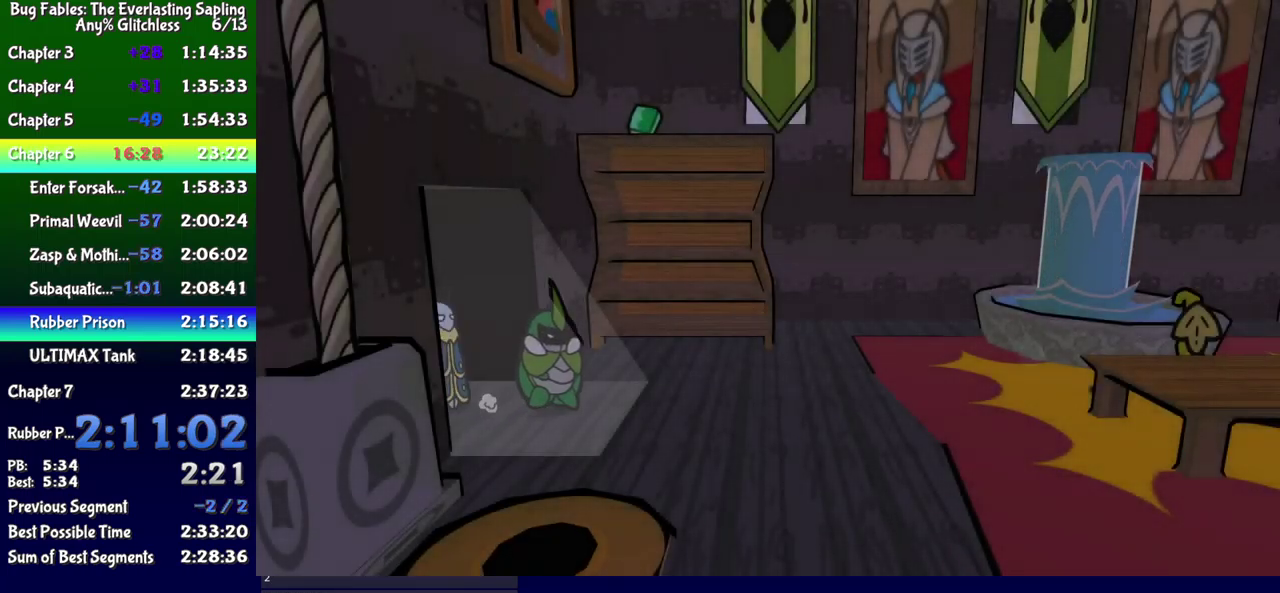
{"buttons": ["DPAD_UP", "DPAD_RIGHT"], "events": [[34, "DPAD_DOWN", "up"], [217, "DPAD_UP", "down"], [284, "B", "down"], [350, "B", "up"]]}
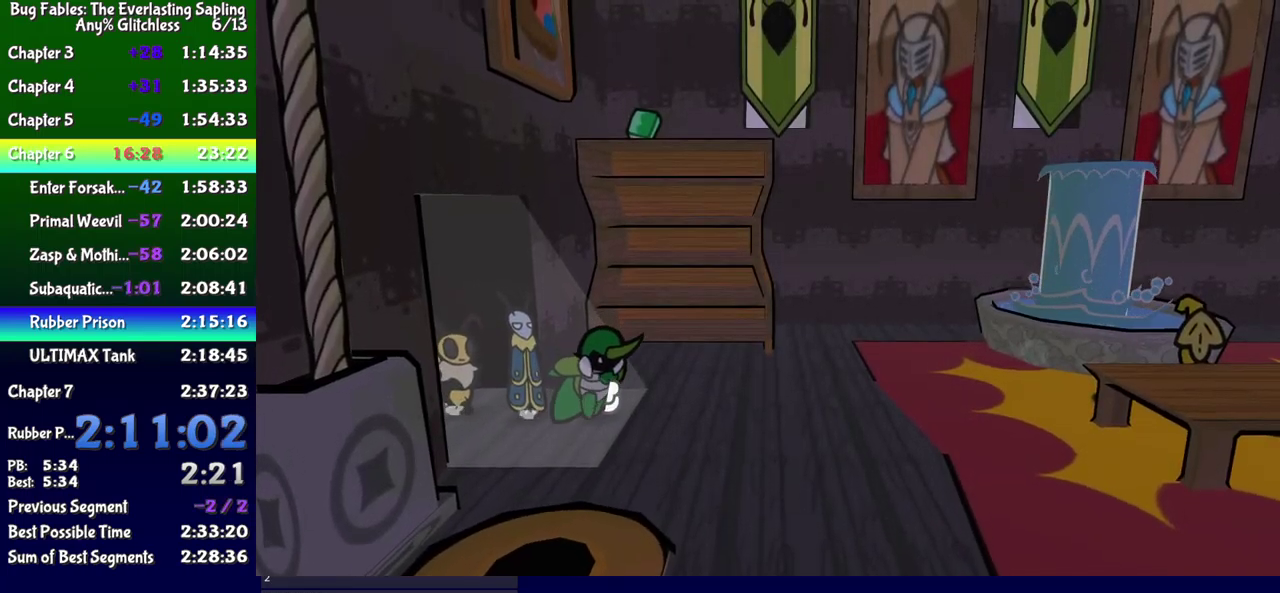
{"buttons": ["DPAD_RIGHT"], "events": [[17, "DPAD_UP", "up"], [434, "A", "down"], [500, "A", "up"]]}
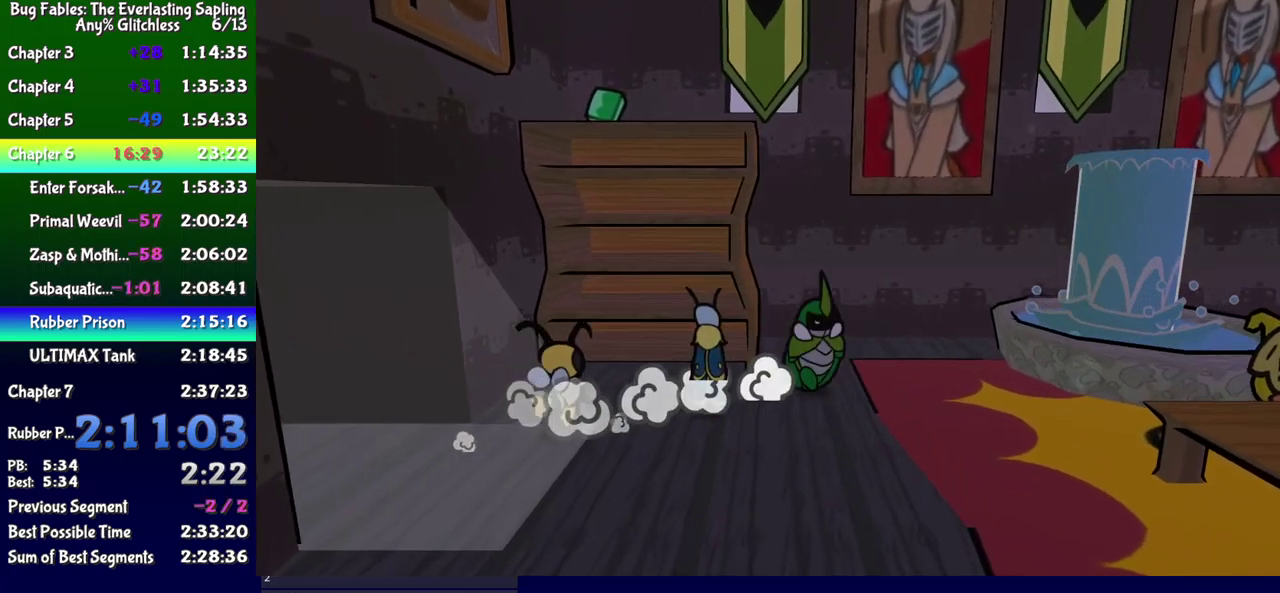
{"buttons": ["B", "DPAD_RIGHT"], "events": [[200, "X", "down"], [284, "X", "up"], [484, "B", "down"]]}
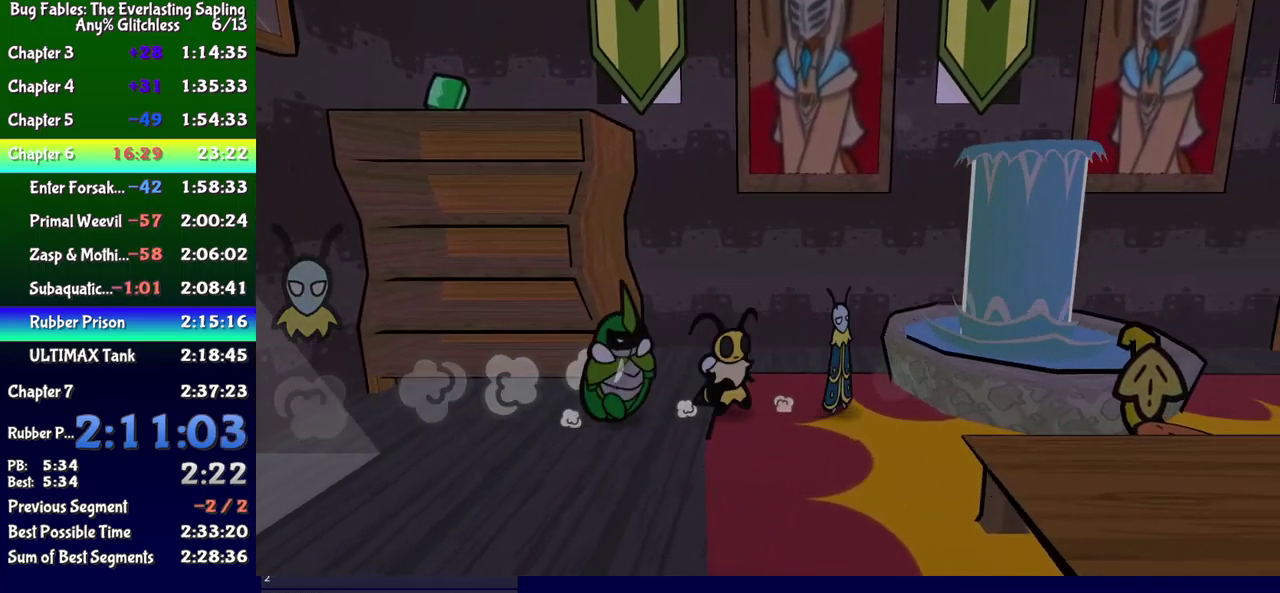
{"buttons": ["DPAD_UP", "DPAD_RIGHT"], "events": [[67, "B", "up"], [167, "DPAD_RIGHT", "up"], [367, "DPAD_RIGHT", "down"], [500, "DPAD_UP", "down"]]}
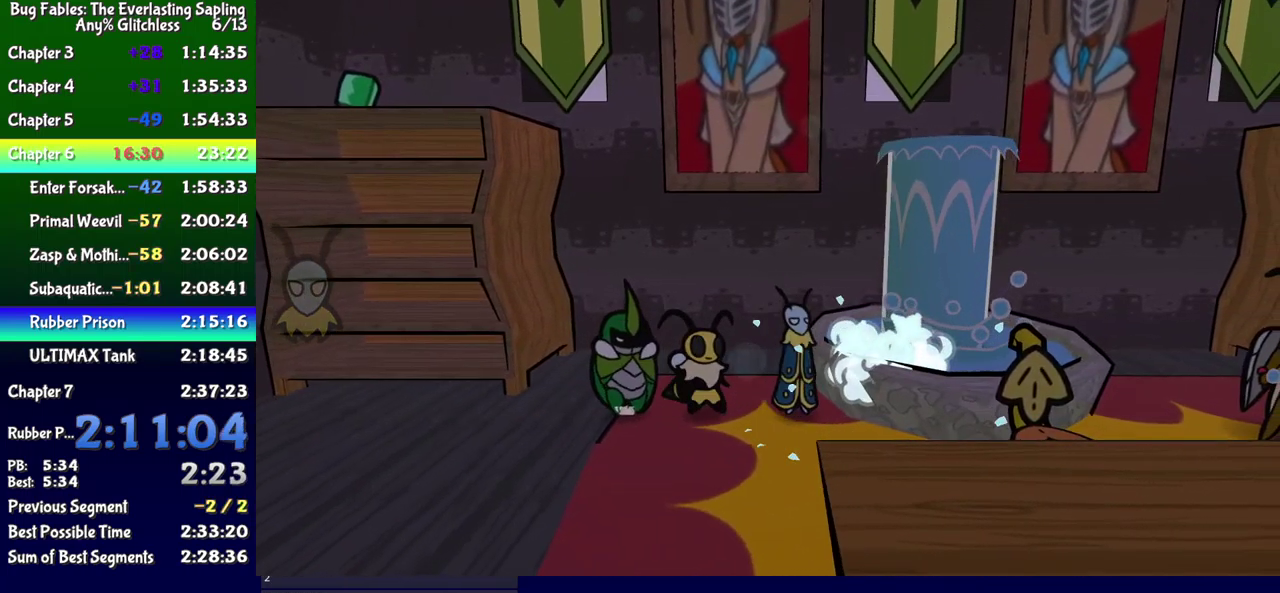
{"buttons": [], "events": [[100, "B", "down"], [150, "DPAD_UP", "up"], [217, "B", "up"], [267, "DPAD_RIGHT", "up"], [284, "B", "down"], [334, "B", "up"]]}
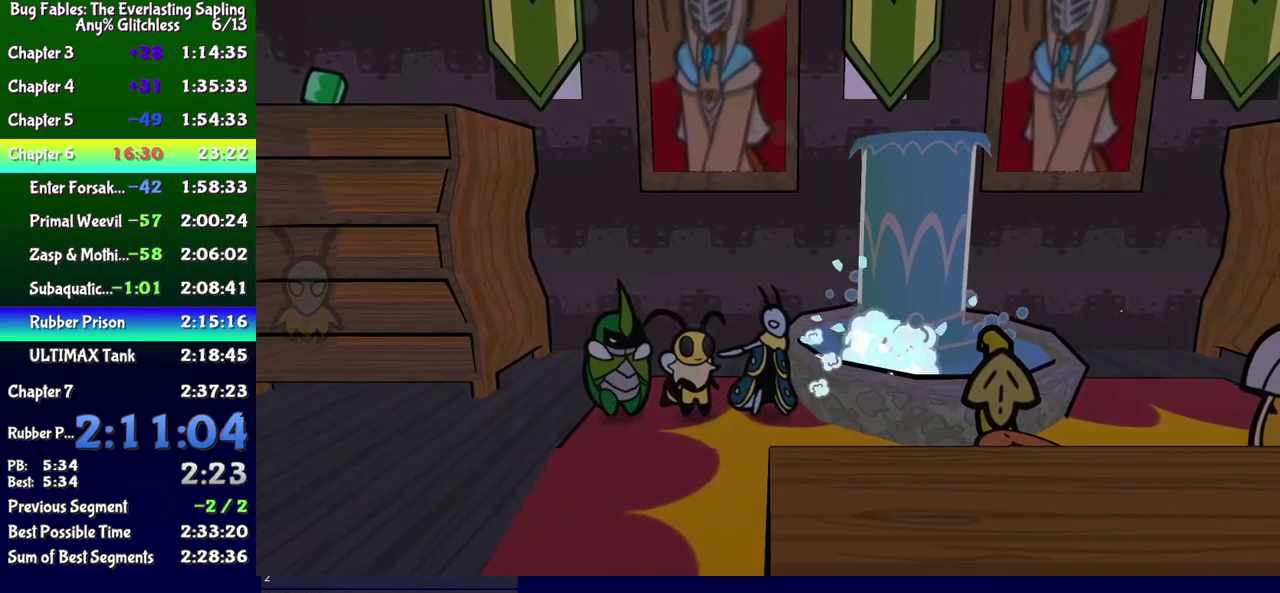
{"buttons": ["DPAD_UP"], "events": [[67, "DPAD_DOWN", "down"], [134, "DPAD_RIGHT", "down"], [184, "DPAD_DOWN", "up"], [217, "DPAD_RIGHT", "up"], [217, "DPAD_UP", "down"]]}
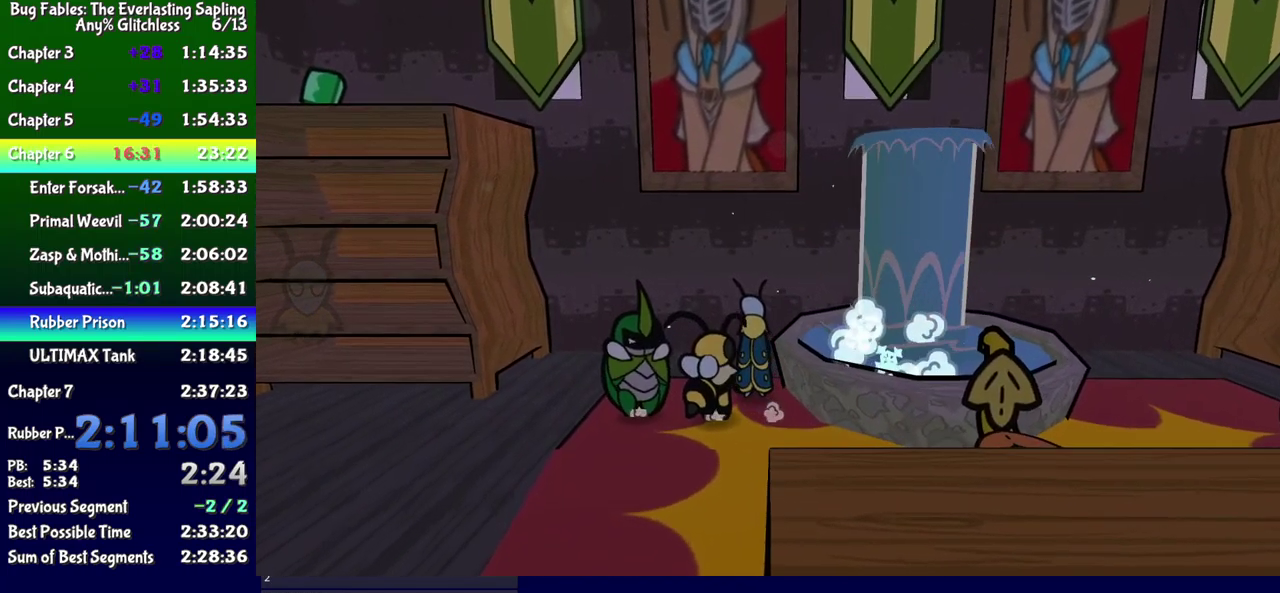
{"buttons": ["DPAD_DOWN"], "events": [[34, "DPAD_RIGHT", "down"], [50, "DPAD_UP", "up"], [84, "B", "down"], [167, "B", "up"], [250, "DPAD_RIGHT", "up"], [434, "DPAD_DOWN", "down"]]}
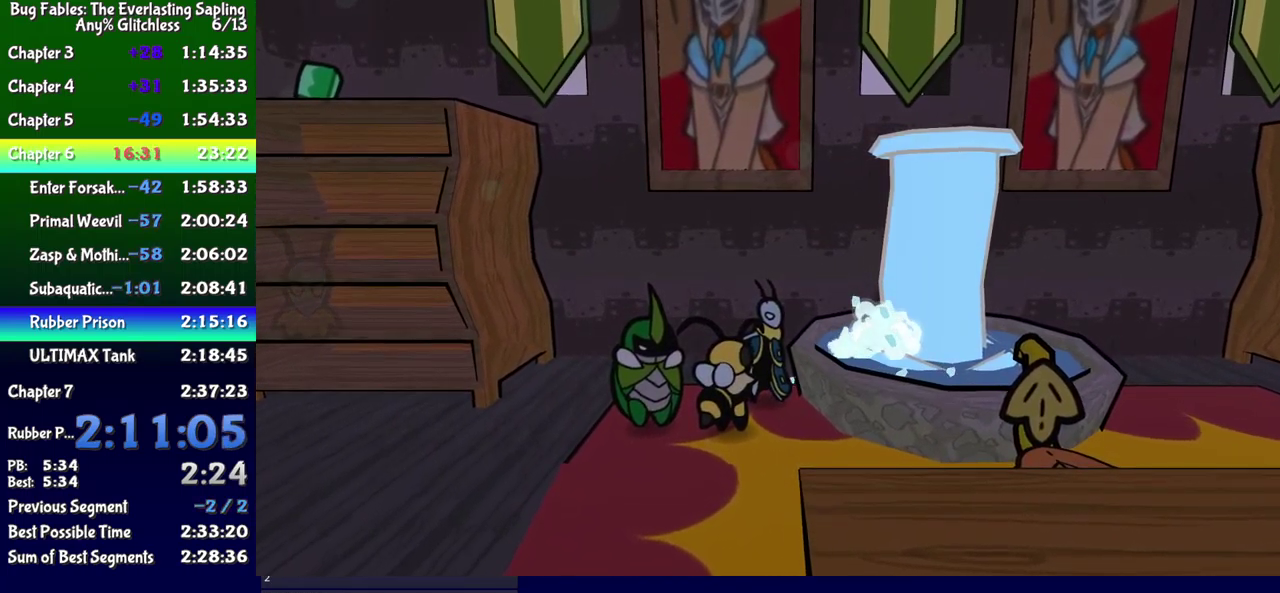
{"buttons": ["A", "DPAD_DOWN", "DPAD_RIGHT"], "events": [[100, "DPAD_RIGHT", "down"], [100, "X", "down"], [167, "X", "up"], [234, "DPAD_RIGHT", "up"], [317, "DPAD_RIGHT", "down"], [367, "A", "down"]]}
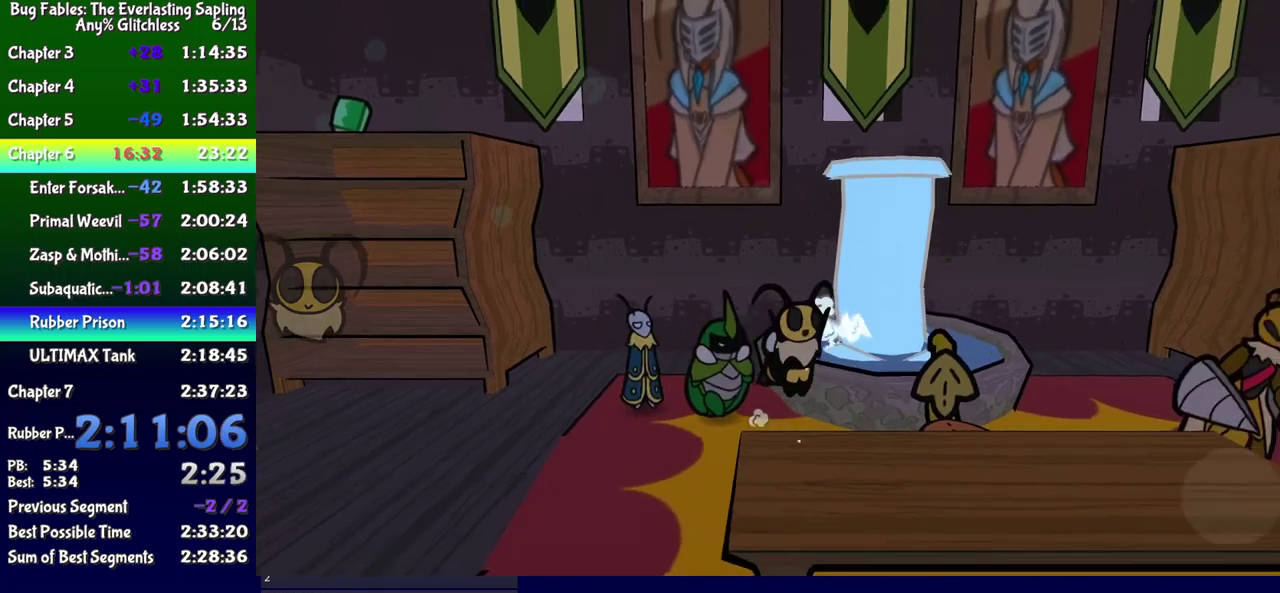
{"buttons": ["DPAD_DOWN", "DPAD_RIGHT"], "events": [[50, "DPAD_RIGHT", "up"], [100, "A", "up"], [316, "A", "down"], [450, "DPAD_RIGHT", "down"], [500, "A", "up"]]}
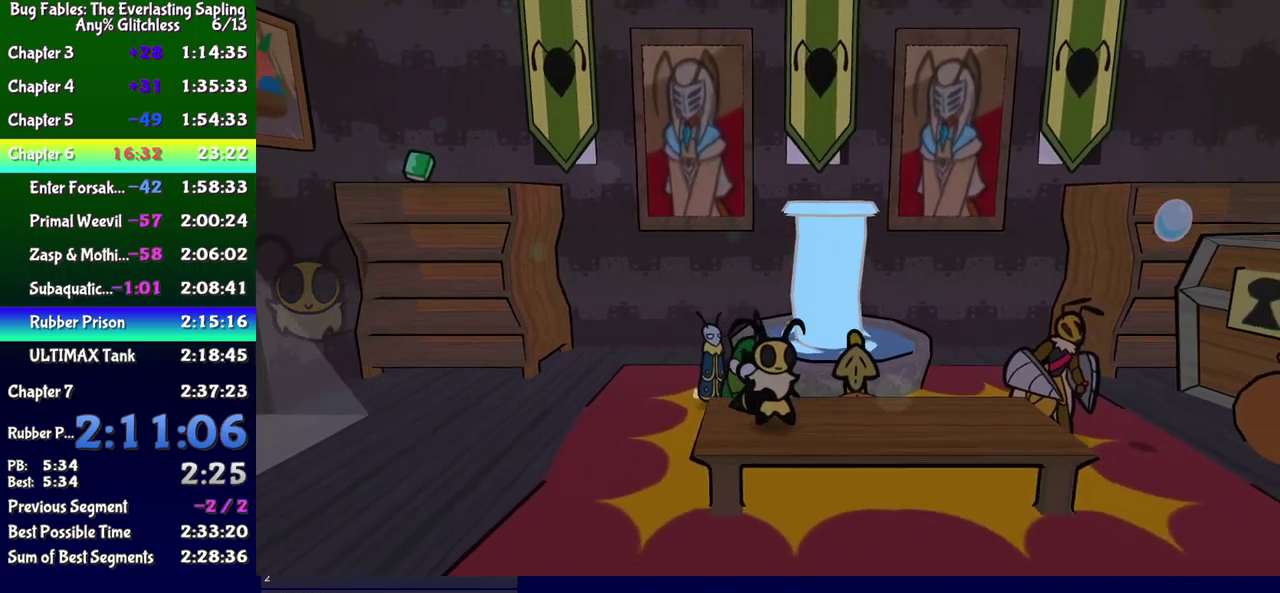
{"buttons": ["DPAD_DOWN", "DPAD_RIGHT"], "events": [[100, "DPAD_DOWN", "up"], [316, "DPAD_DOWN", "down"], [333, "A", "down"], [433, "A", "up"]]}
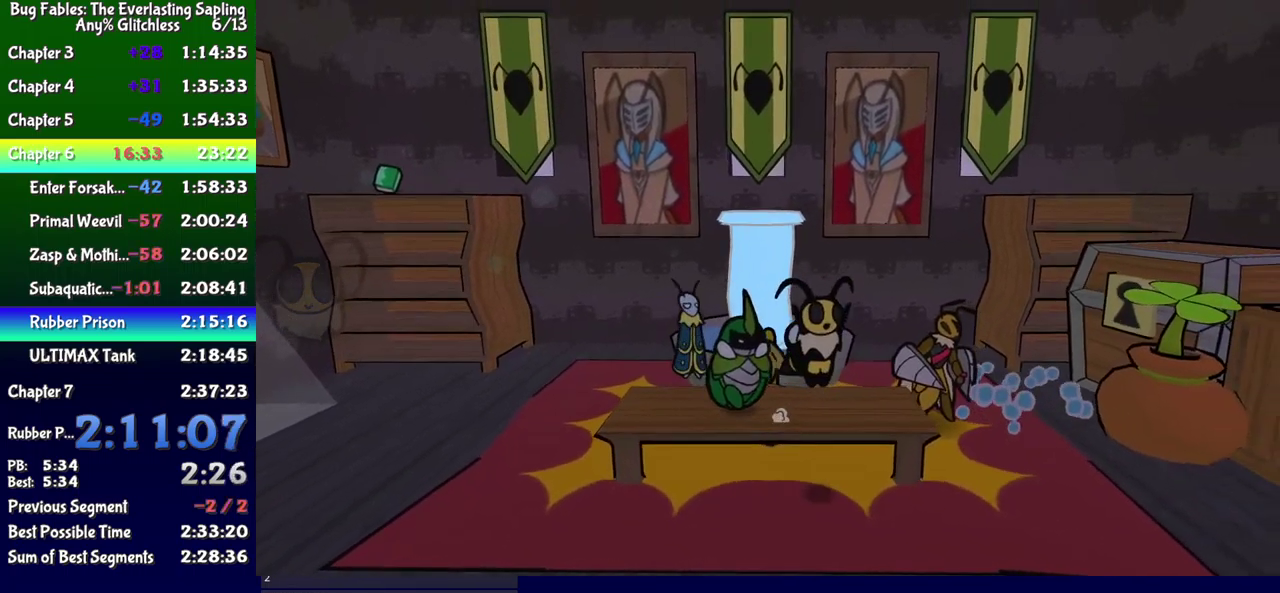
{"buttons": ["DPAD_RIGHT"], "events": [[250, "DPAD_DOWN", "up"]]}
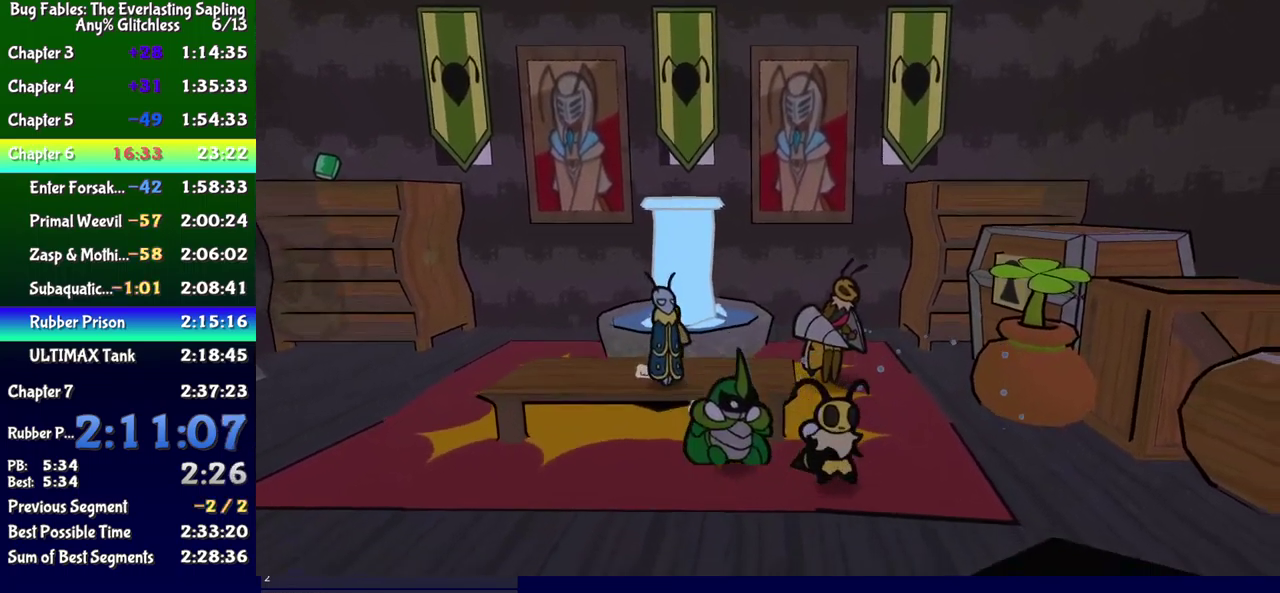
{"buttons": ["DPAD_RIGHT"], "events": [[433, "DPAD_UP", "down"], [483, "DPAD_UP", "up"]]}
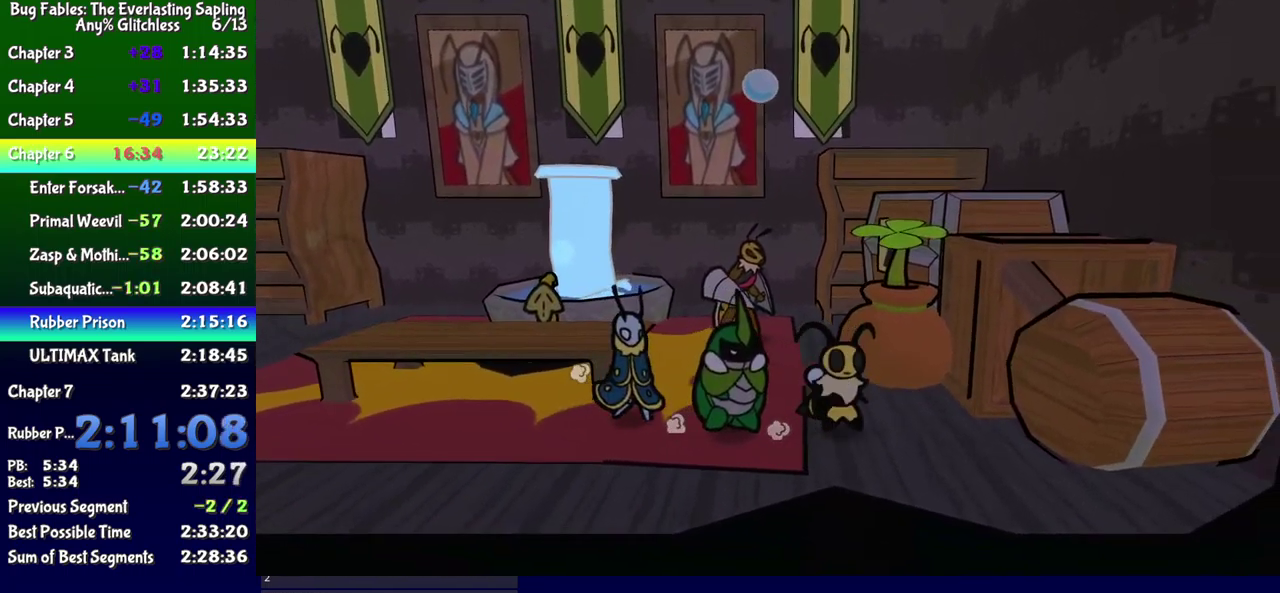
{"buttons": ["DPAD_UP", "DPAD_RIGHT"], "events": [[116, "DPAD_UP", "down"], [200, "A", "down"], [500, "A", "up"]]}
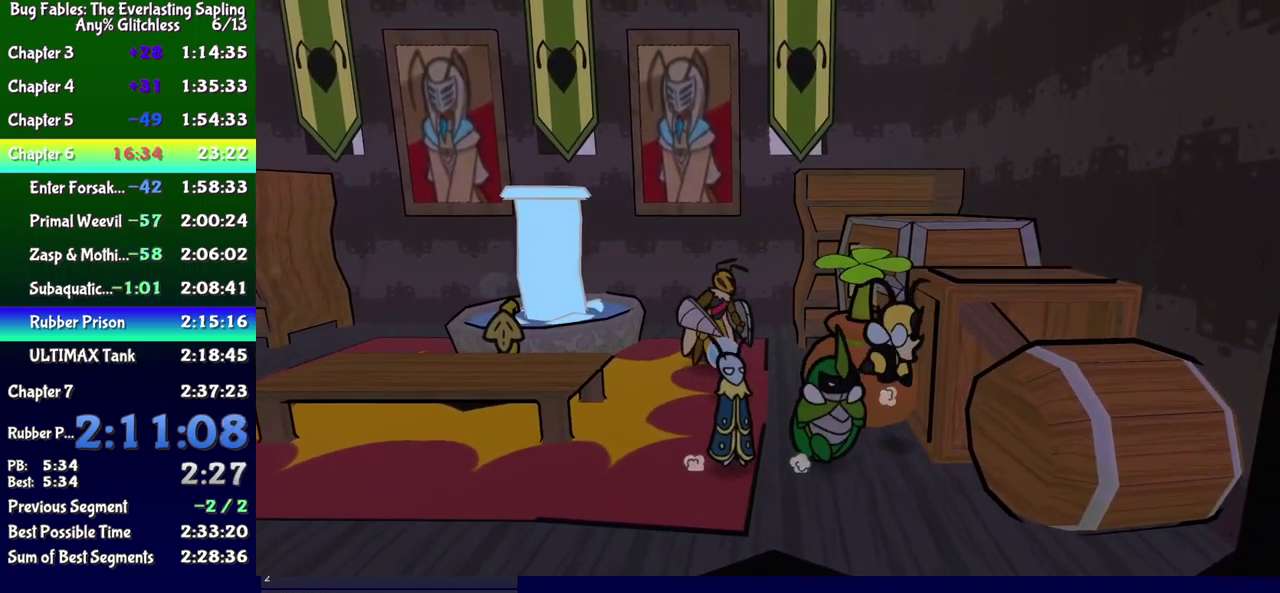
{"buttons": ["A", "DPAD_UP", "DPAD_LEFT"], "events": [[100, "A", "down"], [133, "DPAD_RIGHT", "up"], [283, "DPAD_LEFT", "down"], [333, "A", "up"], [366, "DPAD_LEFT", "up"], [400, "A", "down"], [433, "DPAD_LEFT", "down"]]}
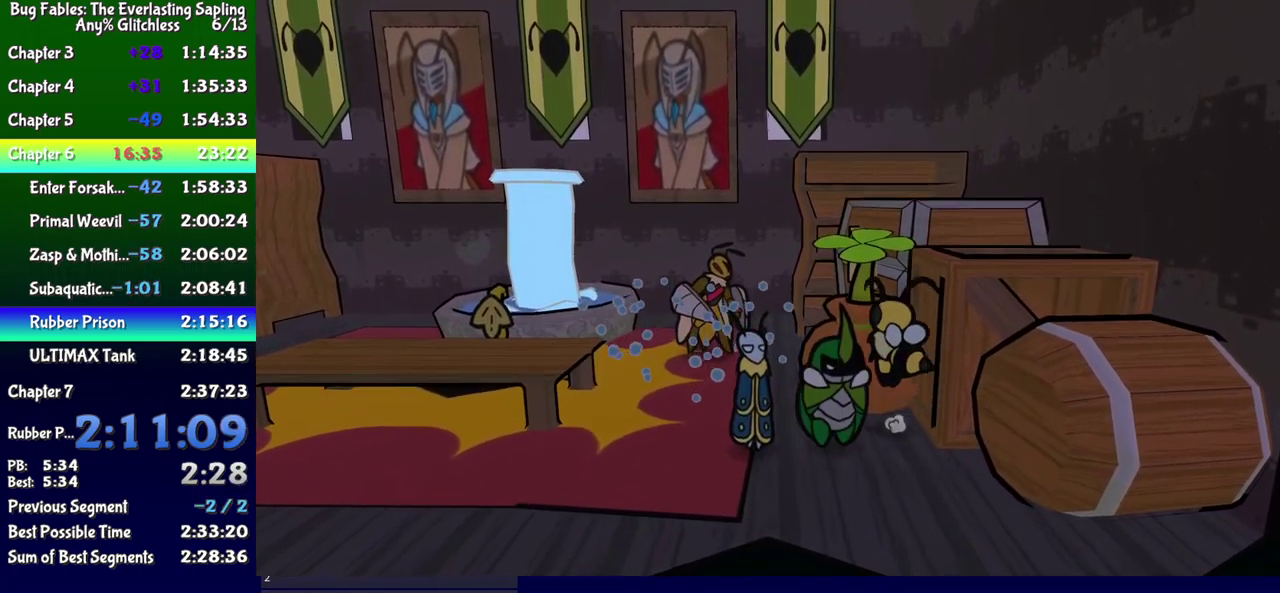
{"buttons": ["A", "DPAD_UP", "DPAD_RIGHT"], "events": [[66, "DPAD_LEFT", "up"], [116, "DPAD_RIGHT", "down"], [216, "DPAD_RIGHT", "up"], [283, "A", "up"], [300, "DPAD_RIGHT", "down"], [333, "A", "down"], [333, "DPAD_UP", "up"], [400, "DPAD_UP", "down"]]}
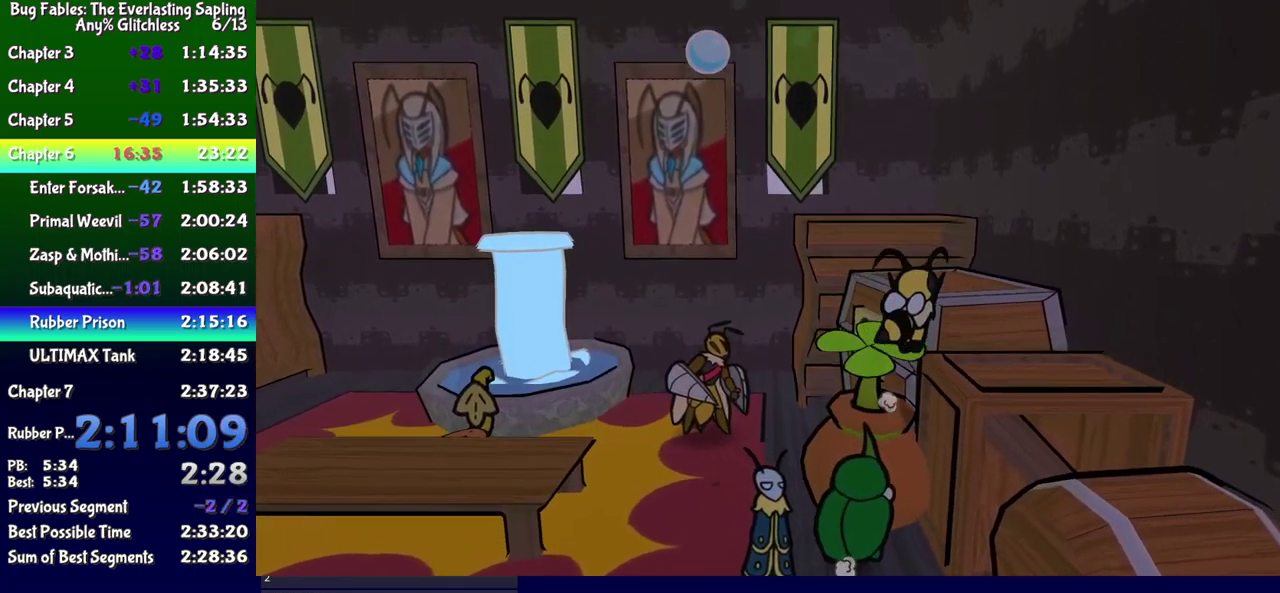
{"buttons": ["DPAD_UP"], "events": [[50, "A", "up"], [50, "DPAD_UP", "up"], [150, "DPAD_DOWN", "down"], [216, "DPAD_DOWN", "up"], [283, "A", "down"], [283, "DPAD_UP", "down"], [366, "DPAD_RIGHT", "up"], [466, "A", "up"]]}
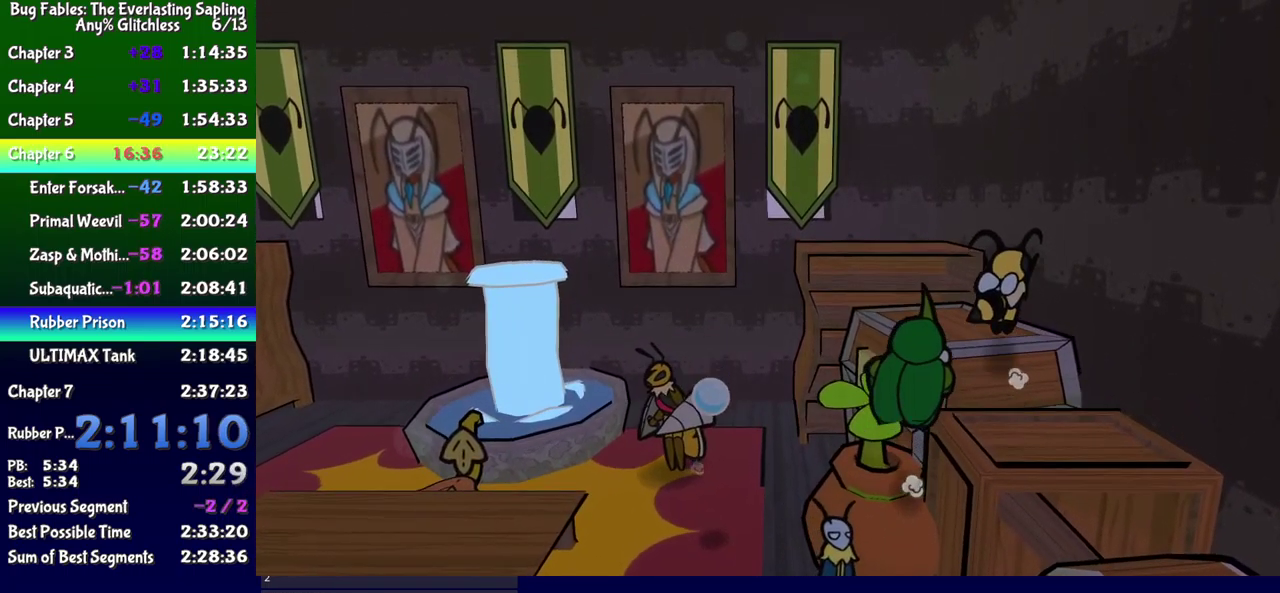
{"buttons": ["A", "DPAD_UP"], "events": [[466, "A", "down"]]}
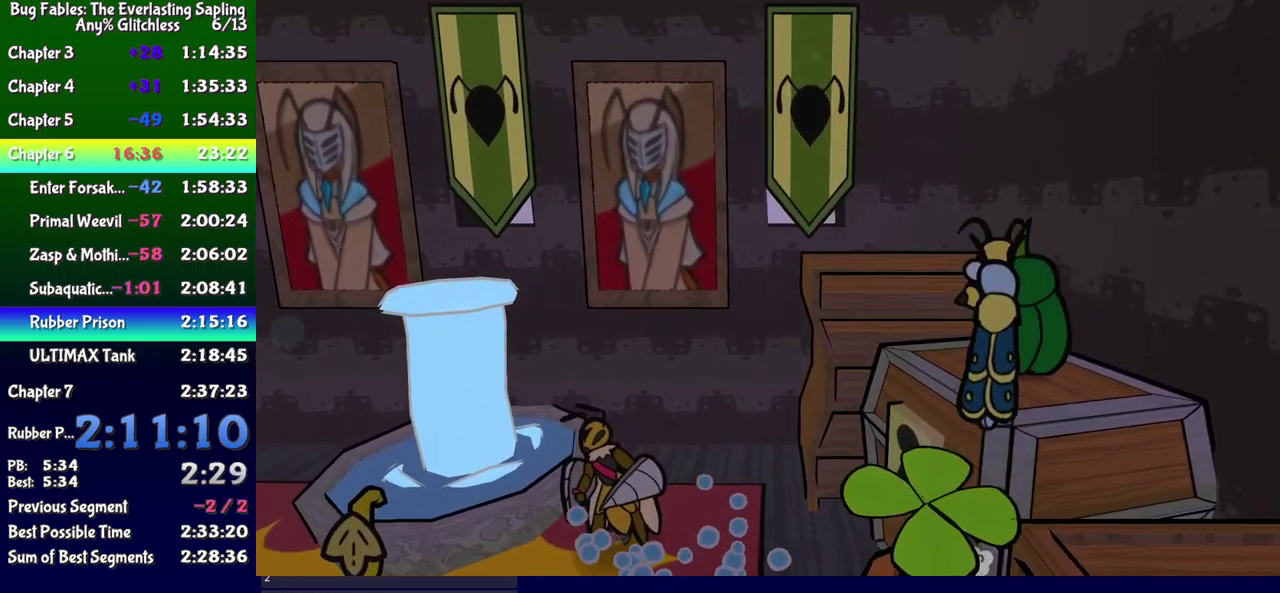
{"buttons": ["B", "DPAD_LEFT"], "events": [[116, "DPAD_LEFT", "down"], [250, "A", "up"], [417, "B", "down"], [417, "DPAD_UP", "up"]]}
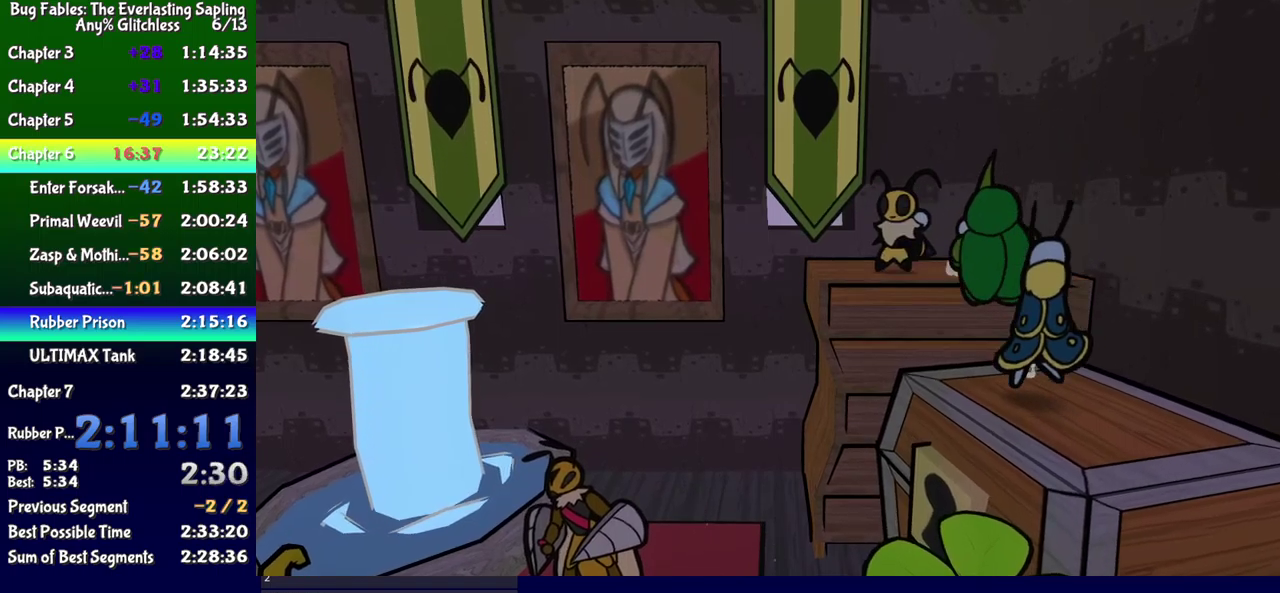
{"buttons": ["B", "DPAD_LEFT"], "events": []}
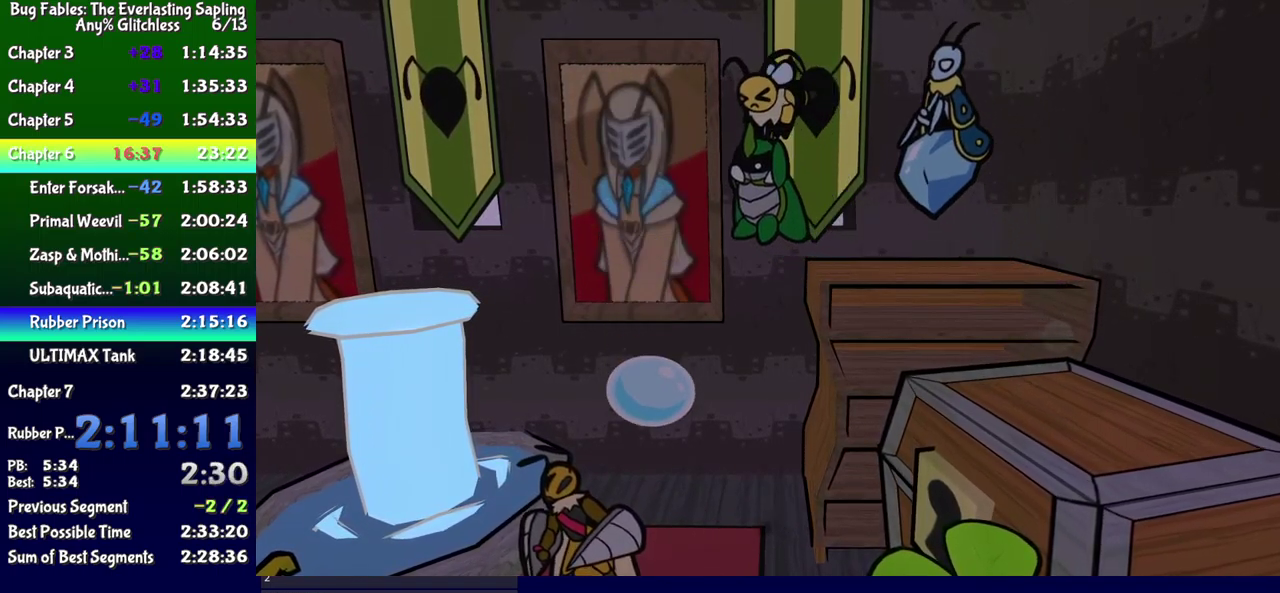
{"buttons": ["B", "DPAD_LEFT"], "events": []}
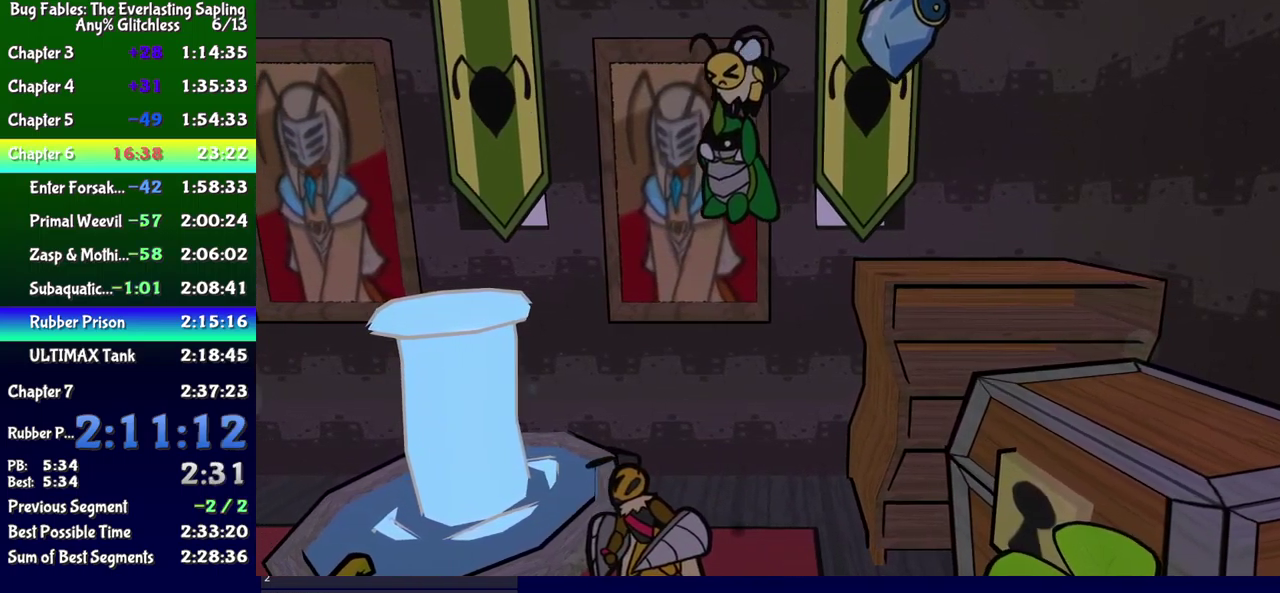
{"buttons": ["B", "DPAD_LEFT"], "events": []}
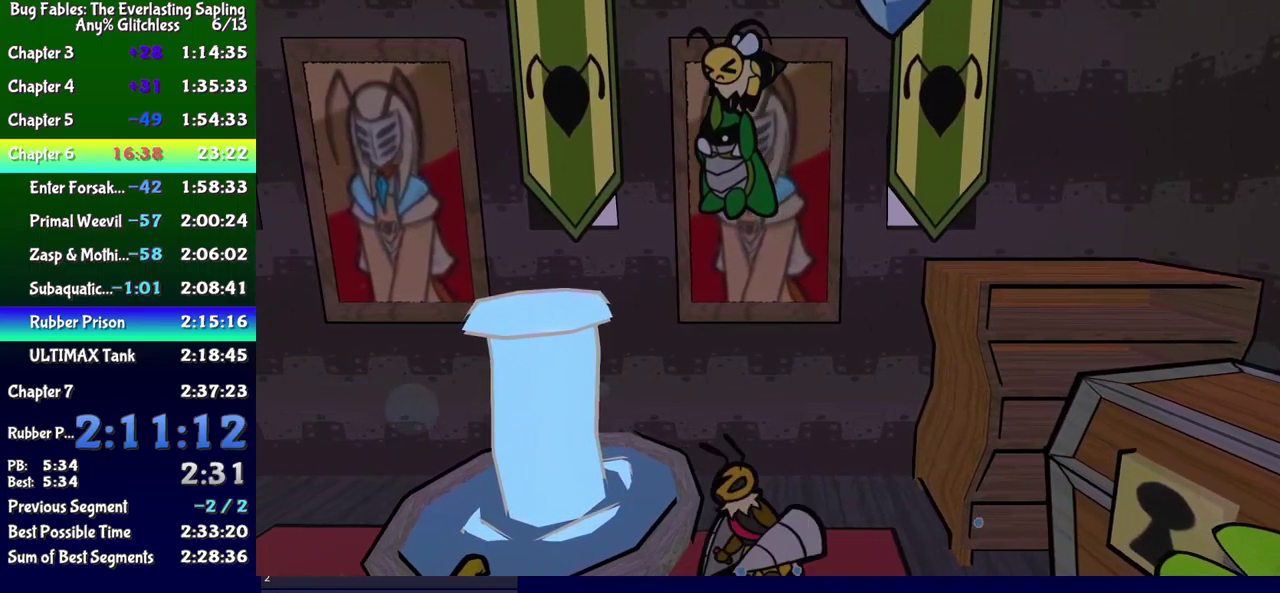
{"buttons": ["B", "DPAD_LEFT"], "events": []}
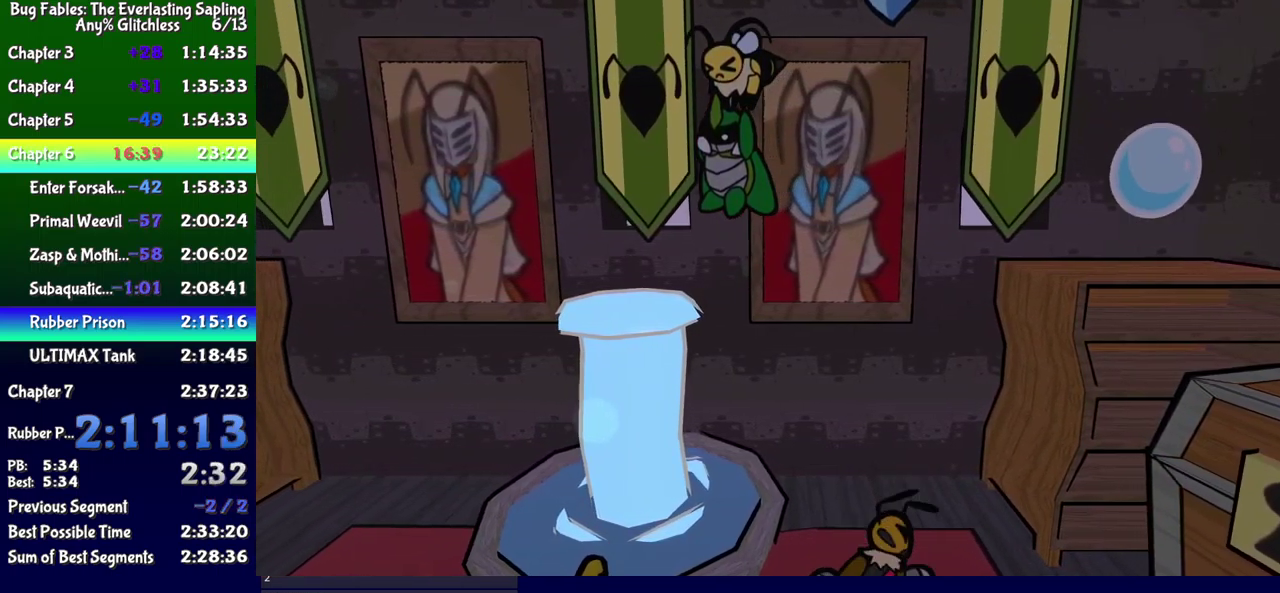
{"buttons": ["B"], "events": [[50, "B", "up"], [350, "B", "down"], [350, "DPAD_LEFT", "up"]]}
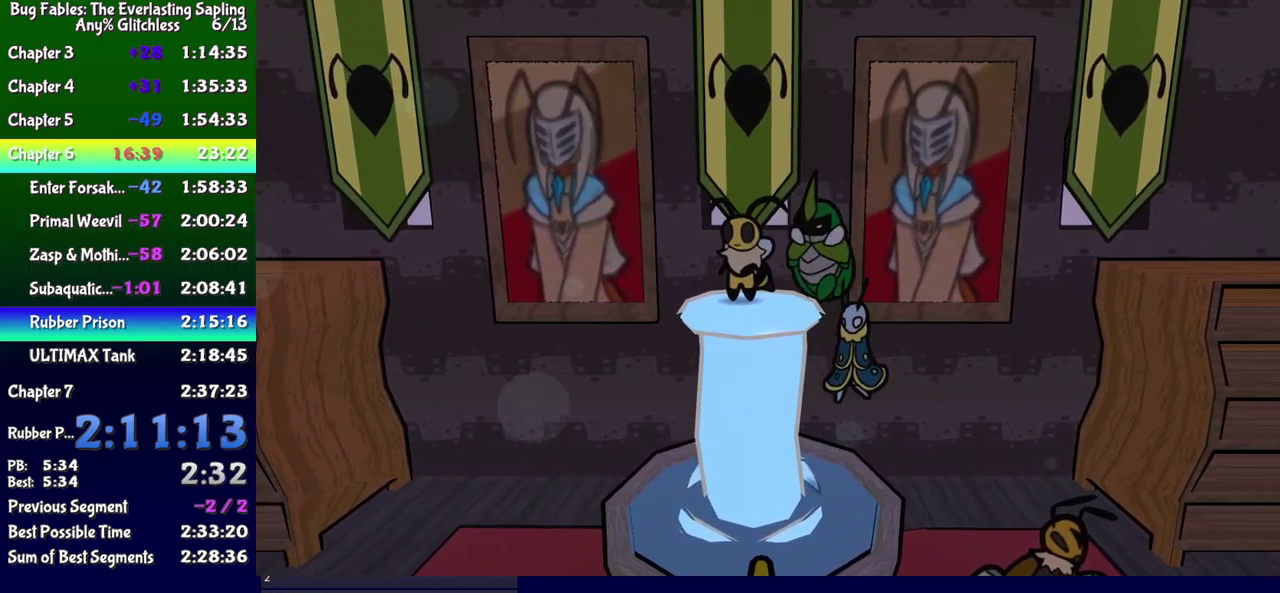
{"buttons": ["B", "DPAD_LEFT"], "events": [[133, "DPAD_LEFT", "down"]]}
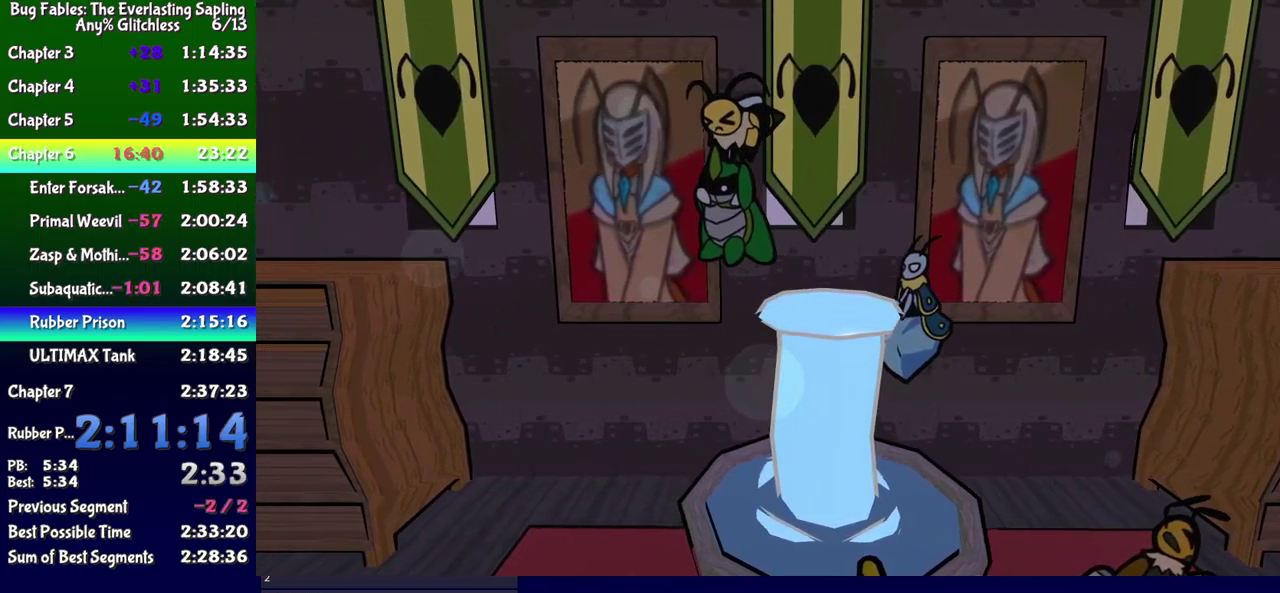
{"buttons": ["B", "DPAD_LEFT"], "events": []}
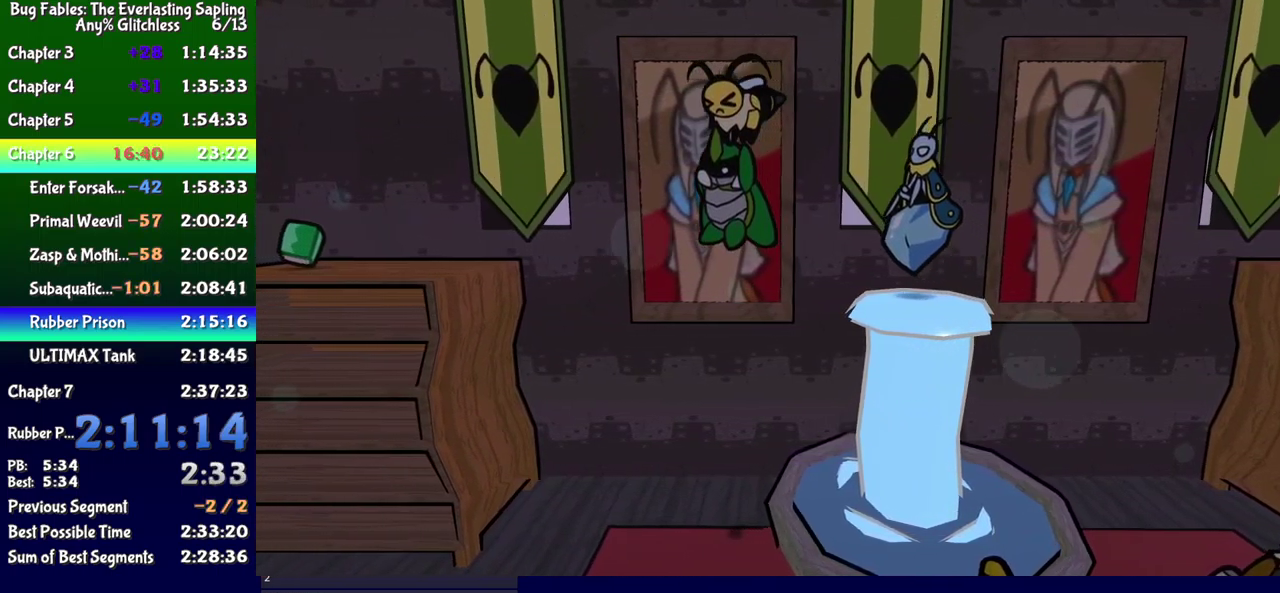
{"buttons": ["B", "DPAD_LEFT"], "events": [[167, "DPAD_UP", "down"], [267, "DPAD_UP", "up"]]}
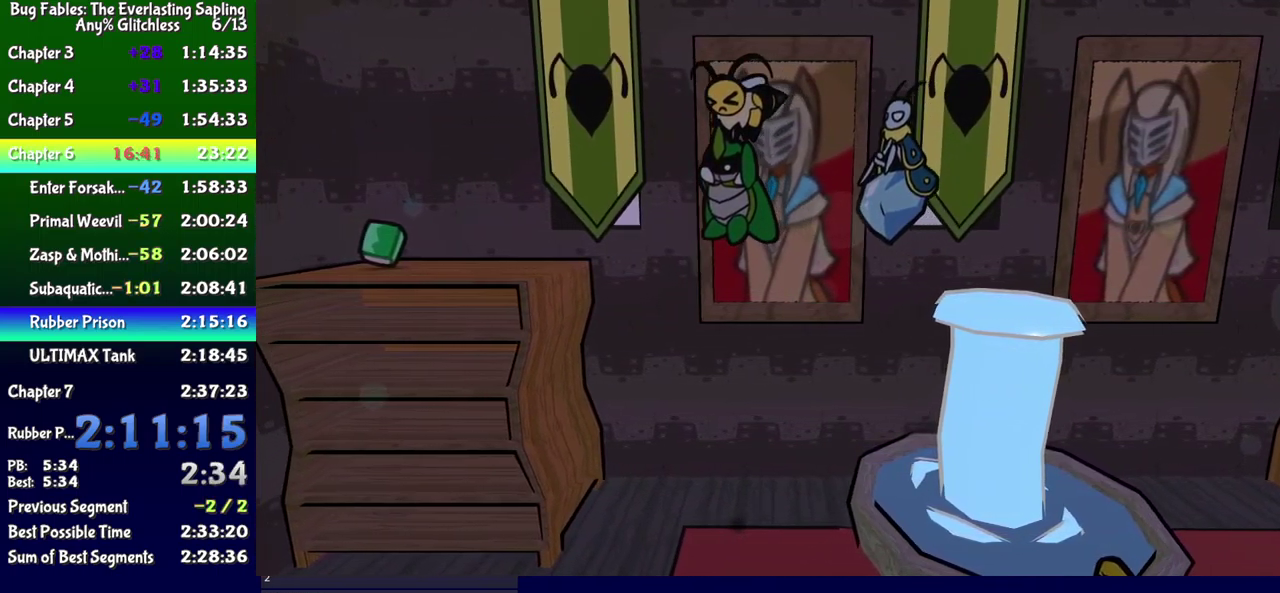
{"buttons": ["B", "DPAD_LEFT"], "events": []}
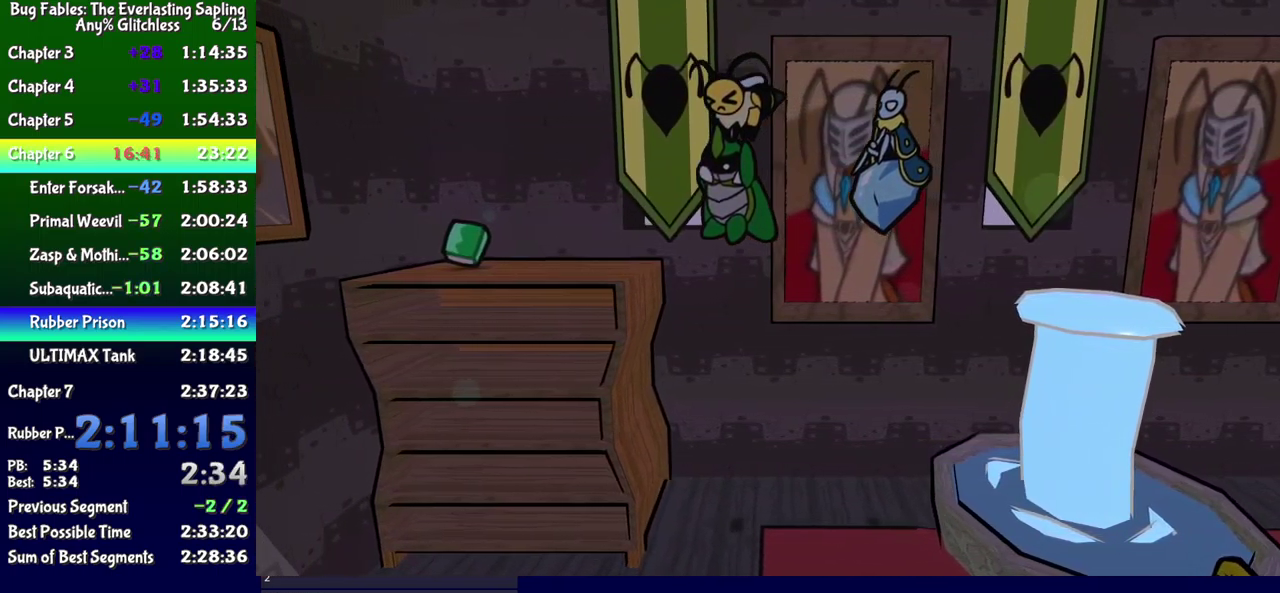
{"buttons": ["B", "DPAD_LEFT"], "events": []}